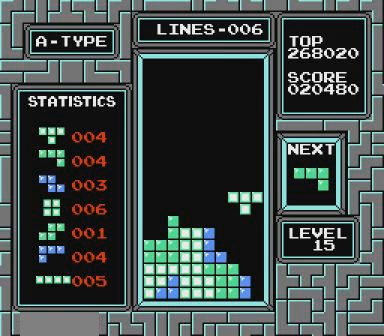
Gameplay with a controller (Nintendo layout); each line is a JSON object with the inputs held at the frame after it. "events" lists button and stick changes between this image and that frame as [ms after this image, input, new state], when the widget could be followed in between. Not read: L3 R3.
{"buttons": [], "events": []}
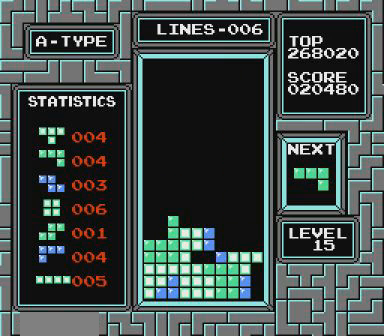
{"buttons": ["B", "DPAD_RIGHT"], "events": [[267, "DPAD_RIGHT", "down"], [467, "B", "down"]]}
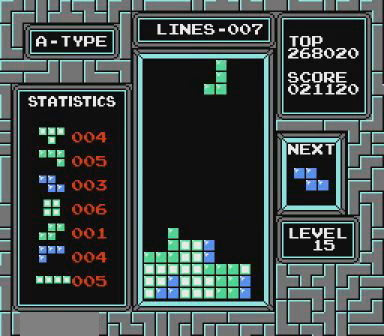
{"buttons": [], "events": [[67, "B", "up"], [100, "B", "down"], [167, "B", "up"], [167, "DPAD_RIGHT", "up"]]}
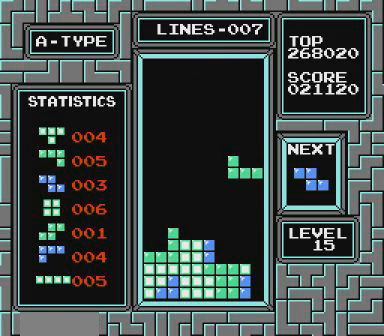
{"buttons": [], "events": [[200, "DPAD_LEFT", "down"], [267, "DPAD_LEFT", "up"]]}
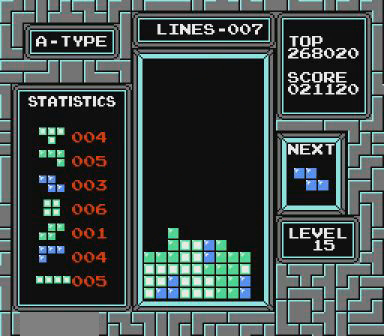
{"buttons": ["DPAD_RIGHT"], "events": [[167, "DPAD_RIGHT", "down"], [300, "DPAD_RIGHT", "up"], [467, "DPAD_RIGHT", "down"]]}
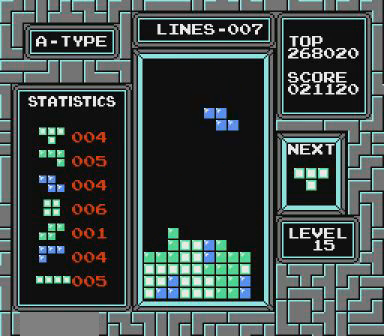
{"buttons": [], "events": [[167, "DPAD_RIGHT", "up"], [200, "DPAD_RIGHT", "down"], [267, "DPAD_RIGHT", "up"]]}
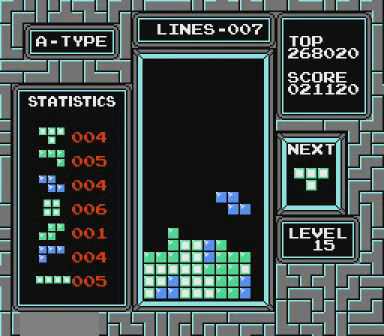
{"buttons": [], "events": []}
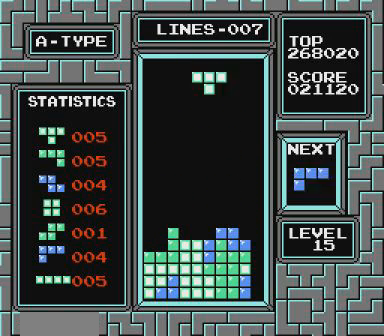
{"buttons": [], "events": [[67, "B", "down"], [367, "B", "up"], [367, "DPAD_LEFT", "down"], [400, "DPAD_LEFT", "up"]]}
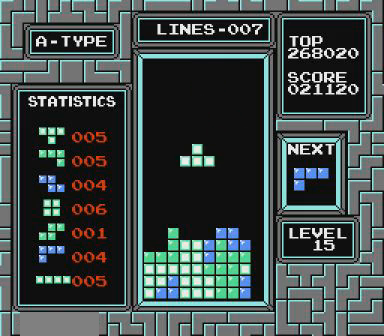
{"buttons": ["DPAD_LEFT"], "events": [[500, "DPAD_LEFT", "down"]]}
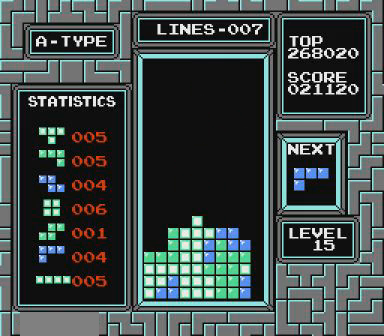
{"buttons": ["DPAD_LEFT"], "events": [[267, "START", "down"], [367, "START", "up"]]}
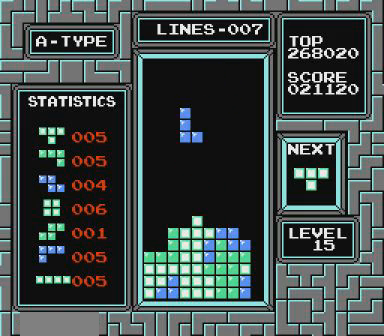
{"buttons": ["DPAD_LEFT"], "events": []}
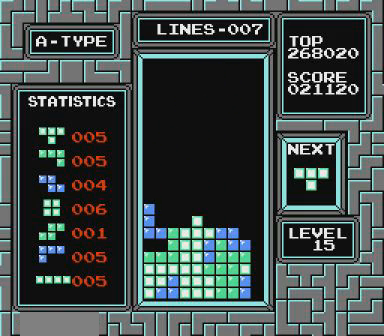
{"buttons": ["DPAD_LEFT", "START"], "events": [[467, "START", "down"]]}
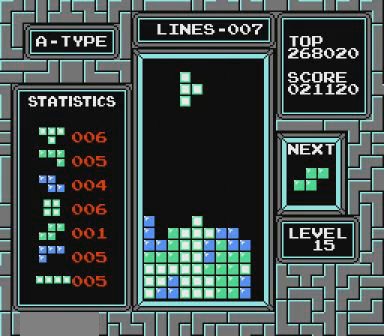
{"buttons": [], "events": [[100, "START", "up"], [167, "DPAD_LEFT", "up"]]}
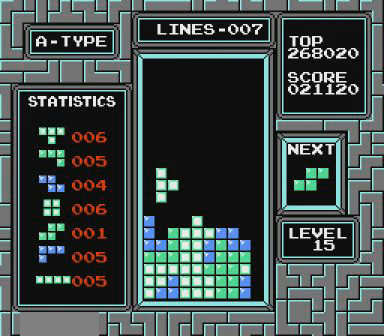
{"buttons": ["DPAD_LEFT"], "events": [[367, "DPAD_LEFT", "down"]]}
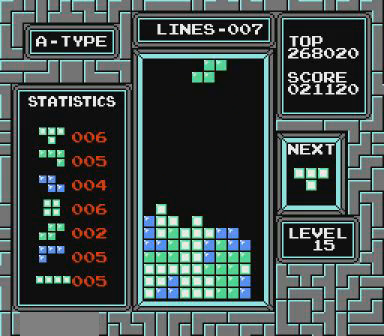
{"buttons": [], "events": [[100, "B", "down"], [167, "B", "up"], [267, "DPAD_LEFT", "up"]]}
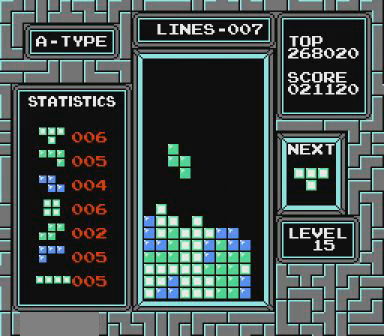
{"buttons": ["DPAD_LEFT"], "events": [[400, "DPAD_LEFT", "down"]]}
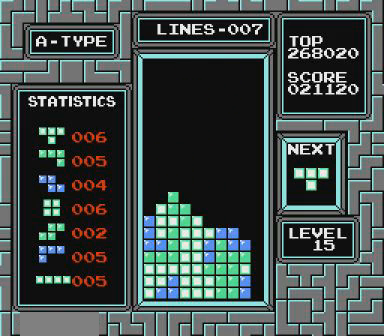
{"buttons": ["DPAD_LEFT"], "events": [[167, "START", "down"], [267, "START", "up"]]}
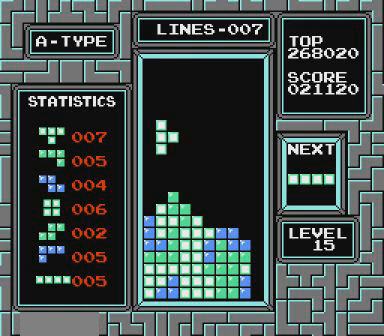
{"buttons": [], "events": [[367, "DPAD_LEFT", "up"]]}
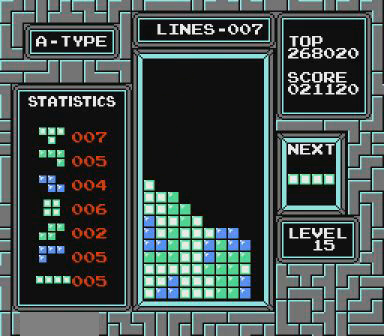
{"buttons": ["DPAD_RIGHT"], "events": [[67, "DPAD_RIGHT", "down"], [300, "B", "down"], [467, "B", "up"]]}
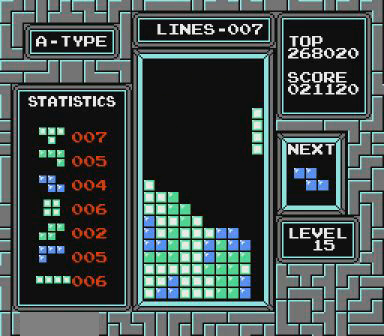
{"buttons": [], "events": [[400, "DPAD_RIGHT", "up"]]}
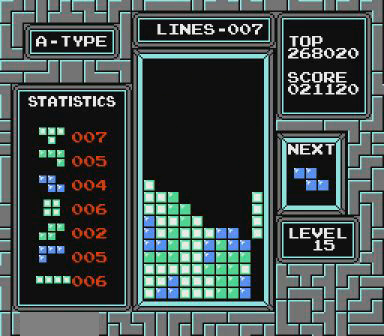
{"buttons": [], "events": []}
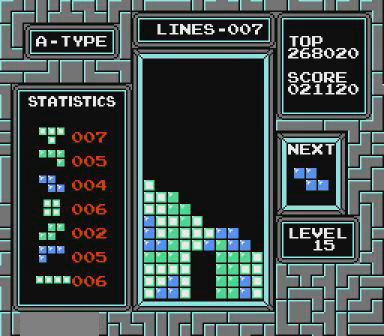
{"buttons": [], "events": [[200, "A", "down"], [367, "A", "up"]]}
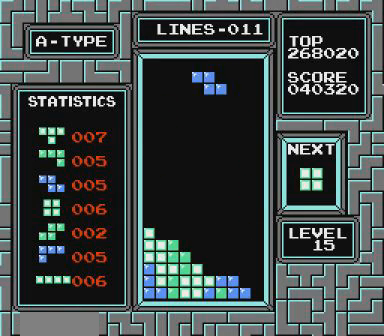
{"buttons": [], "events": []}
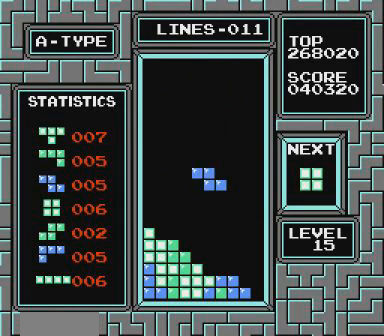
{"buttons": [], "events": []}
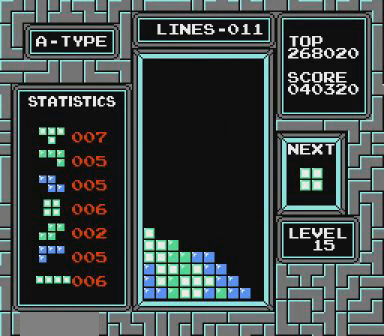
{"buttons": [], "events": [[300, "DPAD_LEFT", "down"], [467, "DPAD_LEFT", "up"]]}
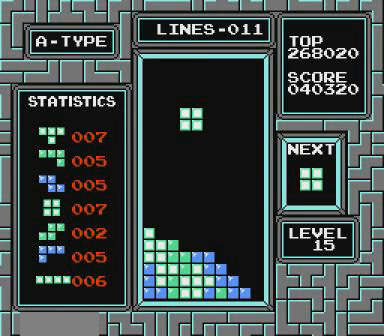
{"buttons": [], "events": []}
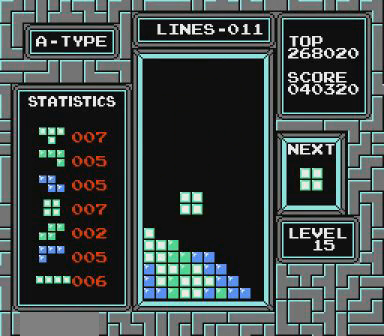
{"buttons": ["DPAD_LEFT"], "events": [[267, "DPAD_LEFT", "down"]]}